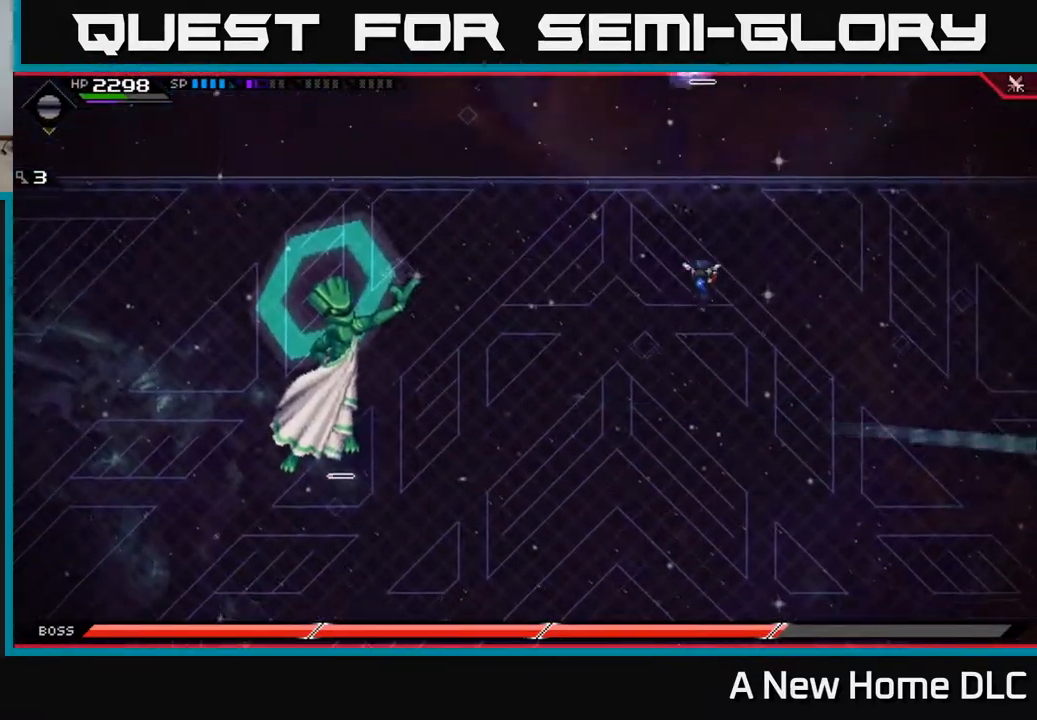
Gameplay with a controller (Xbox layout); each line is a JSON object with the inputs held at the frame after it (dt_ms = milliseconds from this image to that frame). "events" lists button and stick changes between this image and that frame as [ms after this image, input, new state], when the widget could be followed in between.
{"dt_ms": 500, "buttons": [], "left_stick": "down-left", "right_stick": "center", "events": [[33, "left_stick", "down-left"]]}
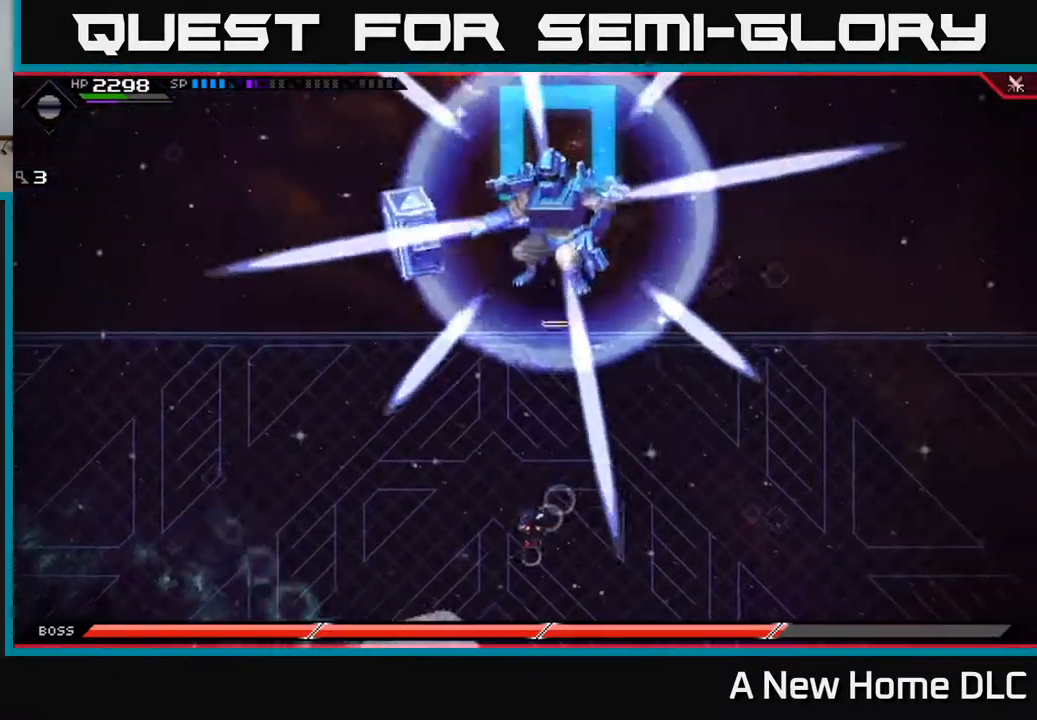
{"dt_ms": 516, "buttons": [], "left_stick": "down-left", "right_stick": "center", "events": [[267, "DPAD_DOWN", "down"], [350, "DPAD_DOWN", "up"]]}
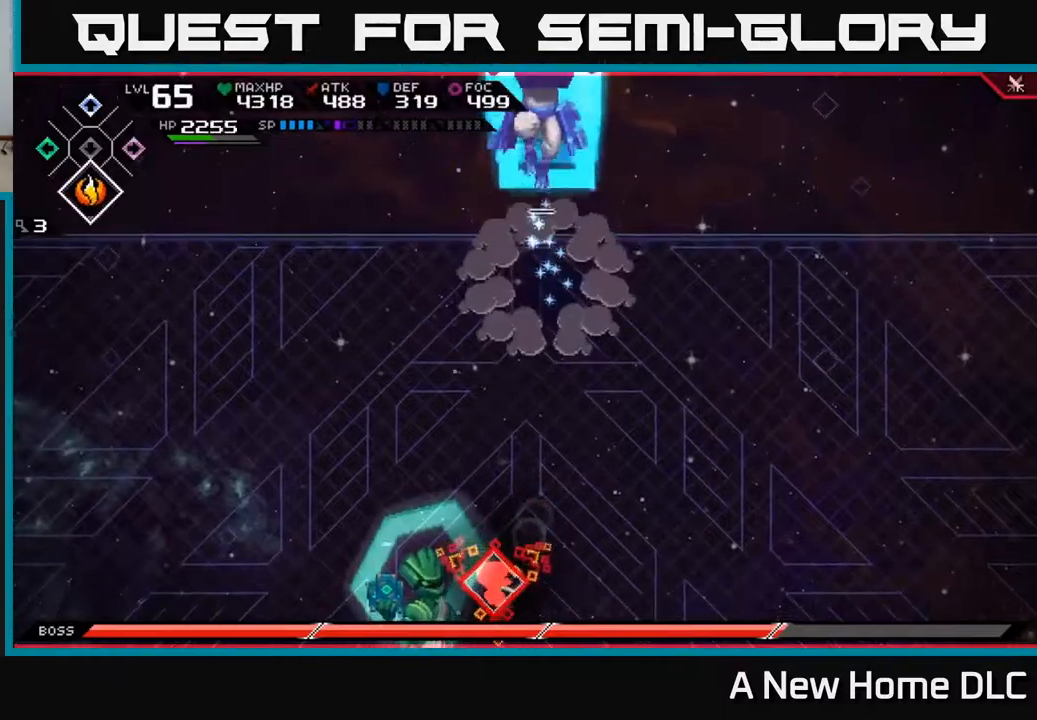
{"dt_ms": 500, "buttons": [], "left_stick": "up-left", "right_stick": "center", "events": [[234, "left_stick", "left"], [434, "left_stick", "up-left"]]}
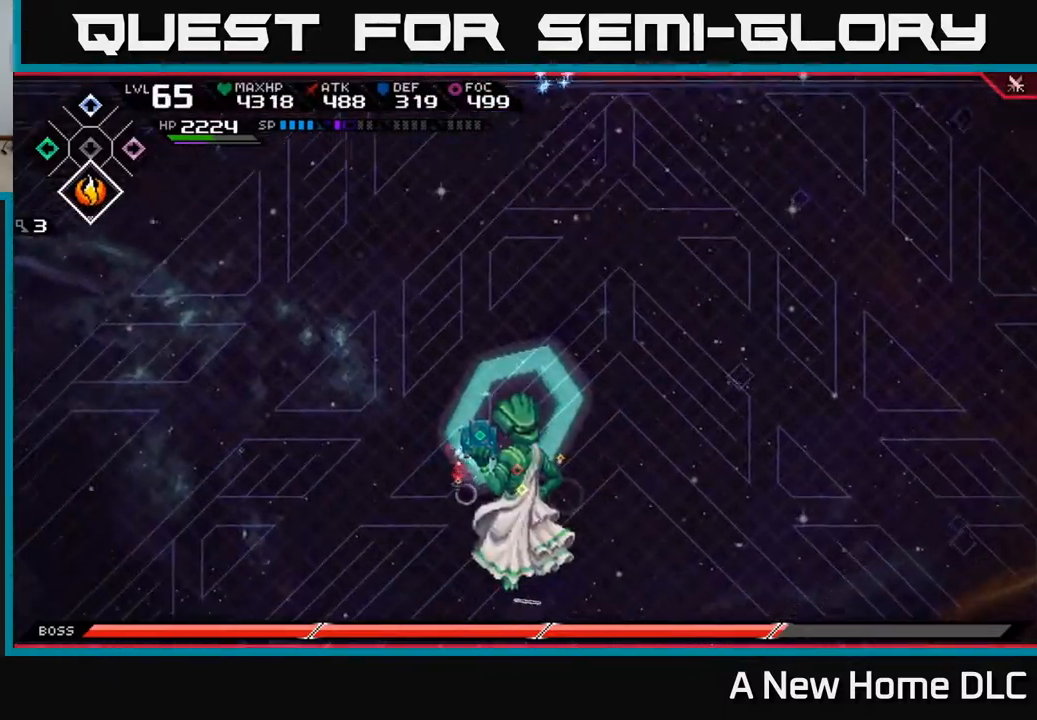
{"dt_ms": 500, "buttons": [], "left_stick": "up-left", "right_stick": "center", "events": [[34, "L1", "down"], [50, "left_stick", "up"], [134, "L1", "up"], [200, "L1", "down"], [284, "L1", "up"], [484, "left_stick", "up-left"]]}
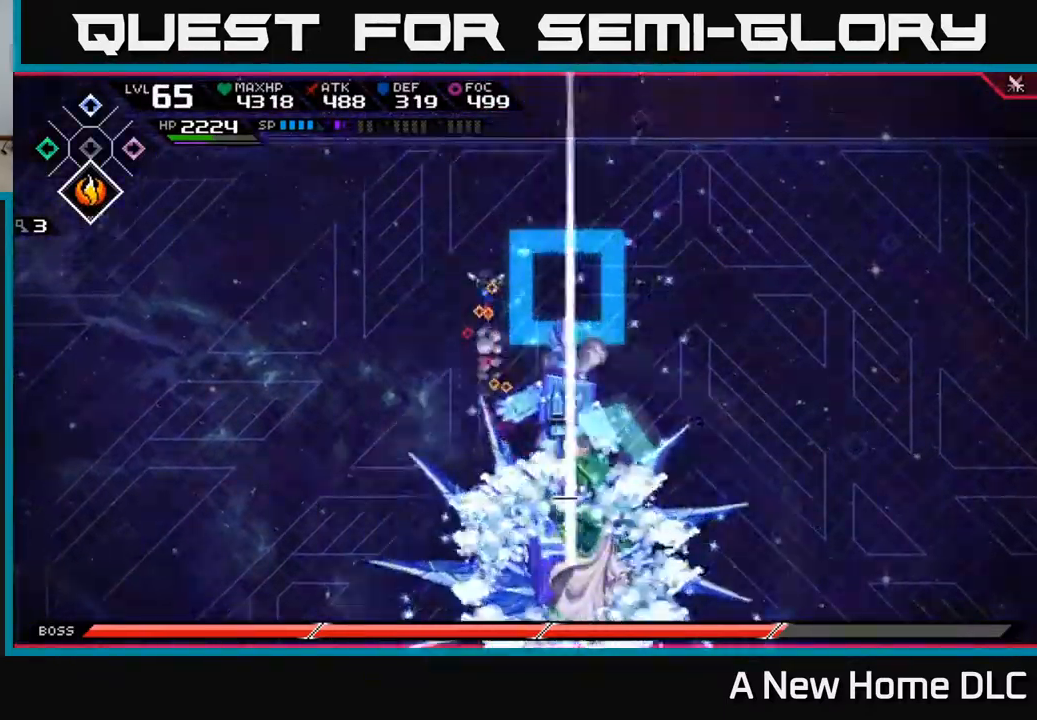
{"dt_ms": 500, "buttons": [], "left_stick": "left", "right_stick": "center", "events": [[200, "left_stick", "left"]]}
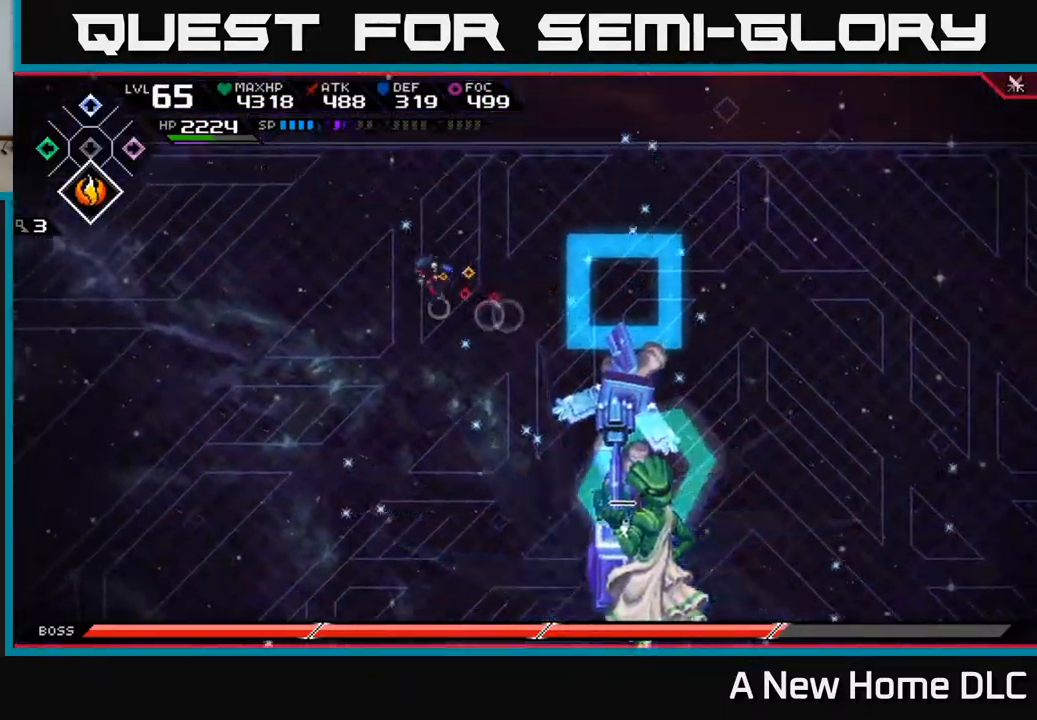
{"dt_ms": 1000, "buttons": [], "left_stick": "center", "right_stick": "right"}
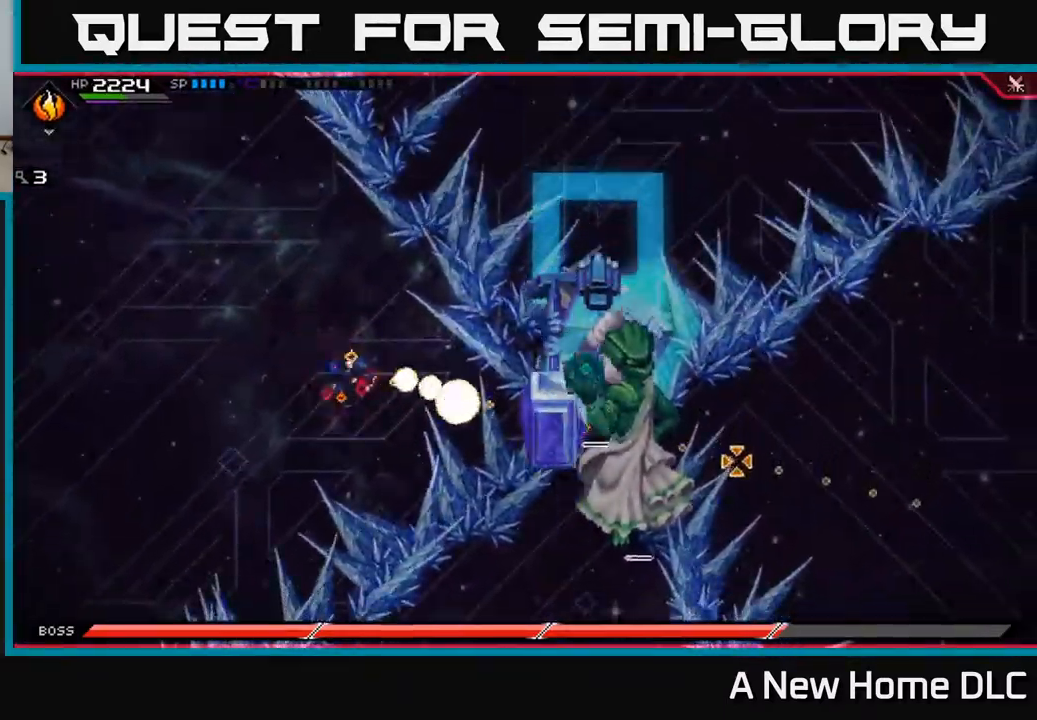
{"dt_ms": 500, "buttons": [], "left_stick": "center", "right_stick": "right", "events": []}
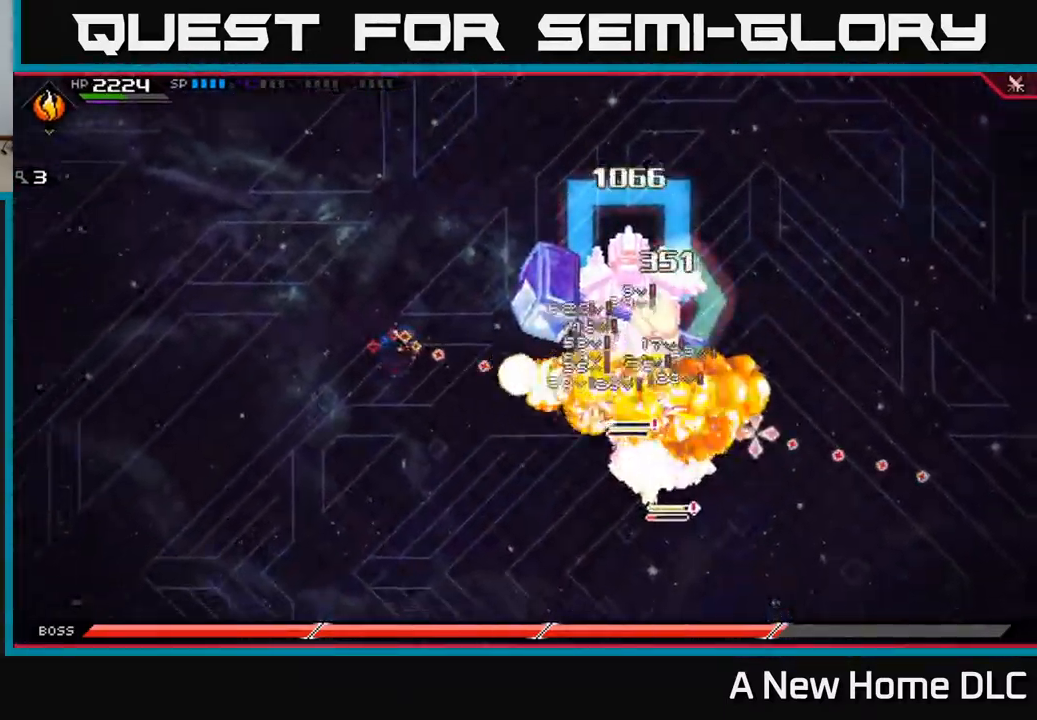
{"dt_ms": 500, "buttons": [], "left_stick": "center", "right_stick": "right", "events": [[184, "left_stick", "down-right"], [200, "R2", "down"], [250, "left_stick", "center"], [284, "R2", "up"]]}
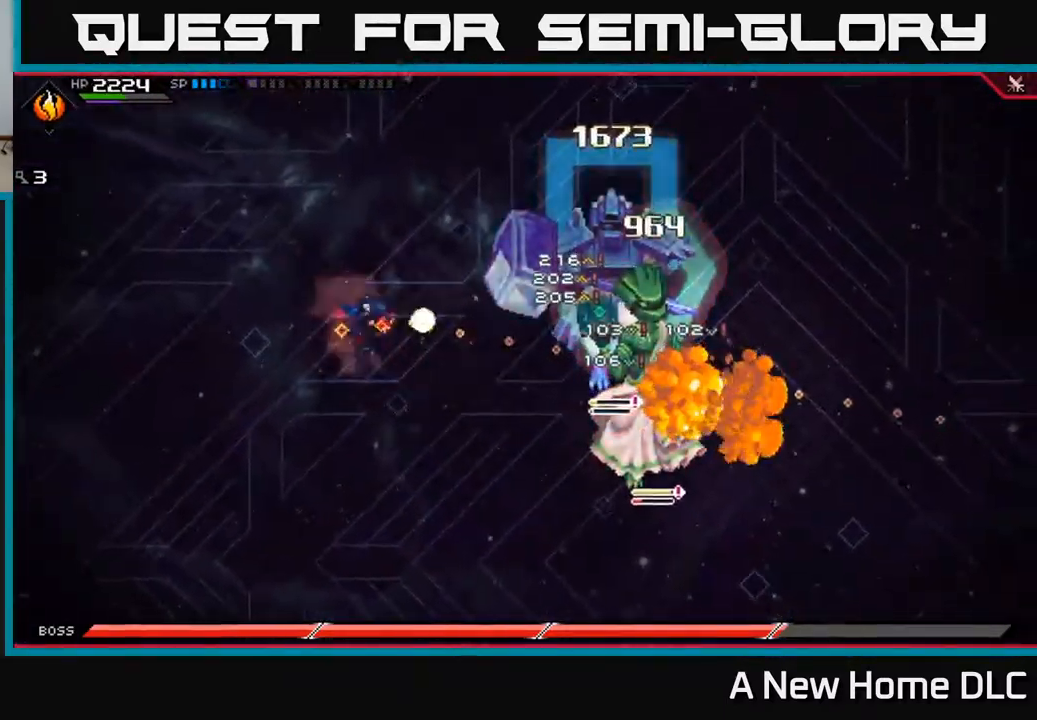
{"dt_ms": 500, "buttons": [], "left_stick": "center", "right_stick": "right", "events": []}
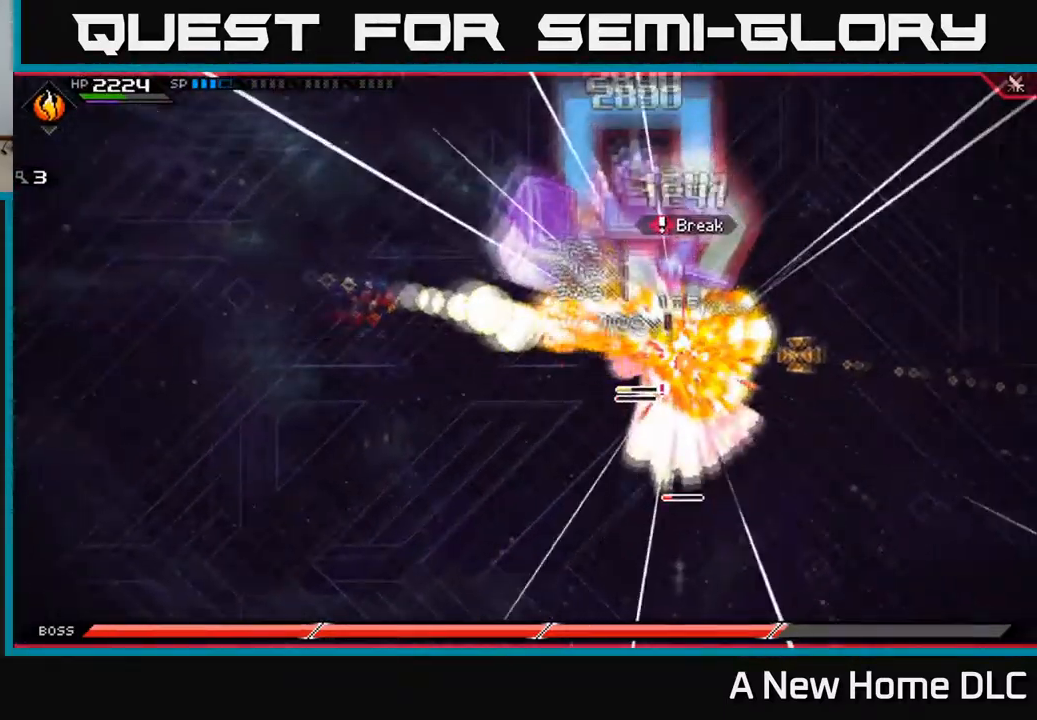
{"dt_ms": 500, "buttons": [], "left_stick": "right", "right_stick": "center", "events": [[34, "left_stick", "right"], [350, "L1", "down"], [467, "L1", "up"], [500, "right_stick", "center"]]}
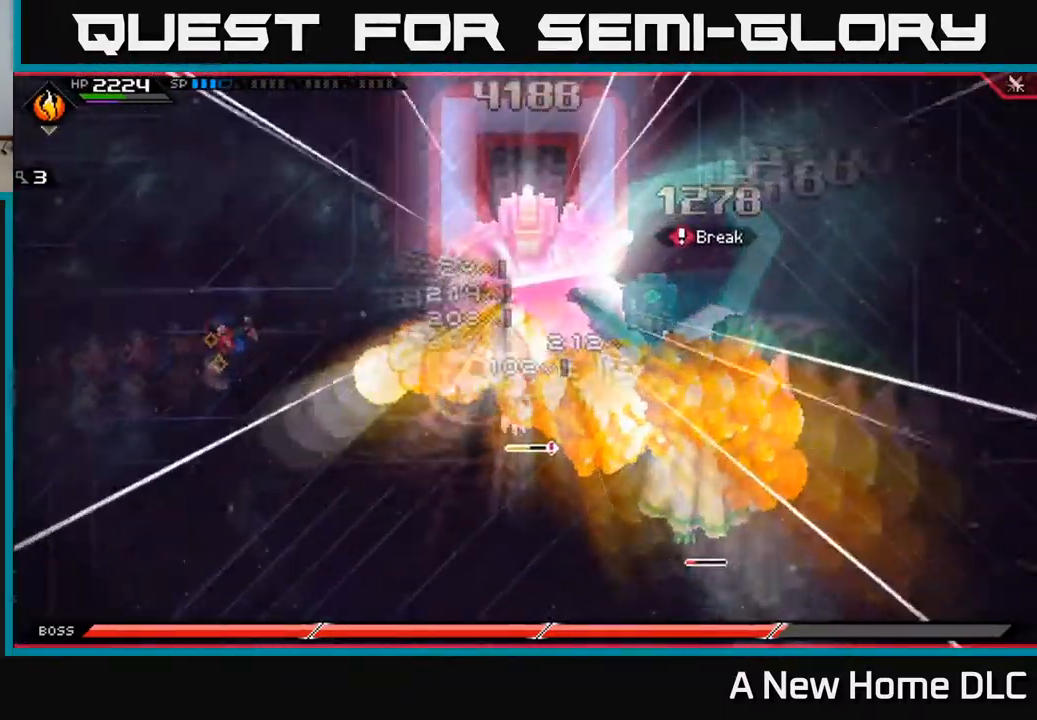
{"dt_ms": 500, "buttons": ["L1"], "left_stick": "right", "right_stick": "center", "events": [[50, "L1", "down"], [67, "X", "down"], [117, "L1", "up"], [184, "X", "up"], [250, "X", "down"], [300, "L1", "down"], [317, "X", "up"], [400, "L1", "up"], [500, "L1", "down"]]}
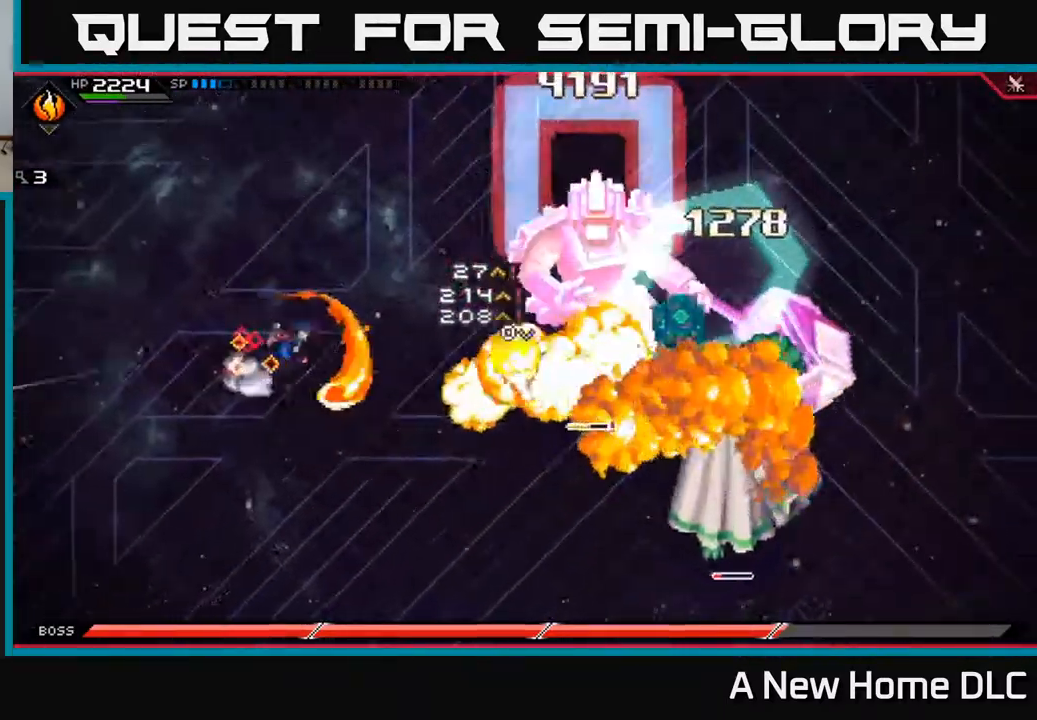
{"dt_ms": 484, "buttons": [], "left_stick": "down-right", "right_stick": "center"}
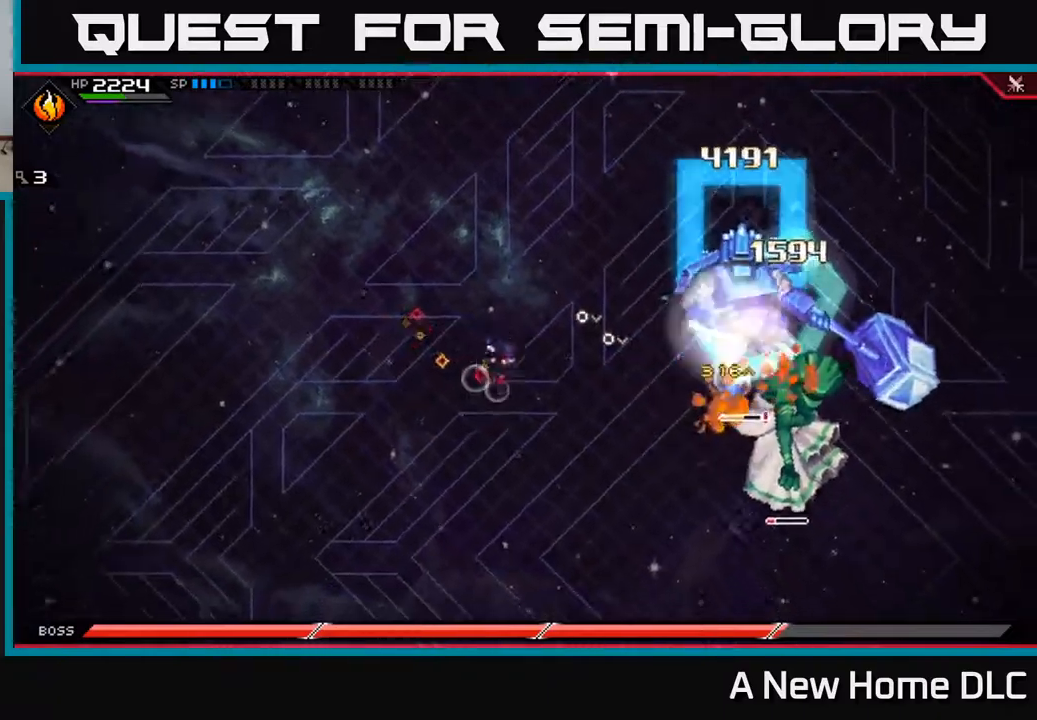
{"dt_ms": 500, "buttons": [], "left_stick": "down-right", "right_stick": "center", "events": [[150, "DPAD_RIGHT", "down"], [250, "DPAD_RIGHT", "up"]]}
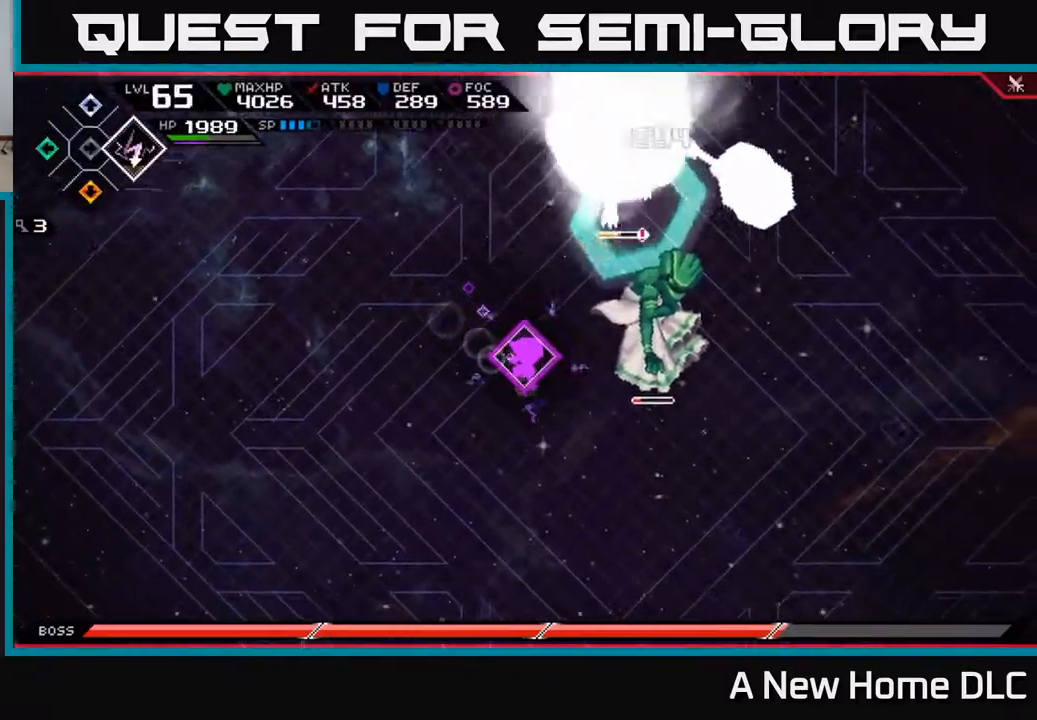
{"dt_ms": 500, "buttons": ["X"], "left_stick": "center", "right_stick": "center", "events": [[100, "left_stick", "right"], [167, "X", "down"], [250, "X", "up"], [317, "X", "down"], [400, "X", "up"], [450, "left_stick", "center"], [467, "X", "down"]]}
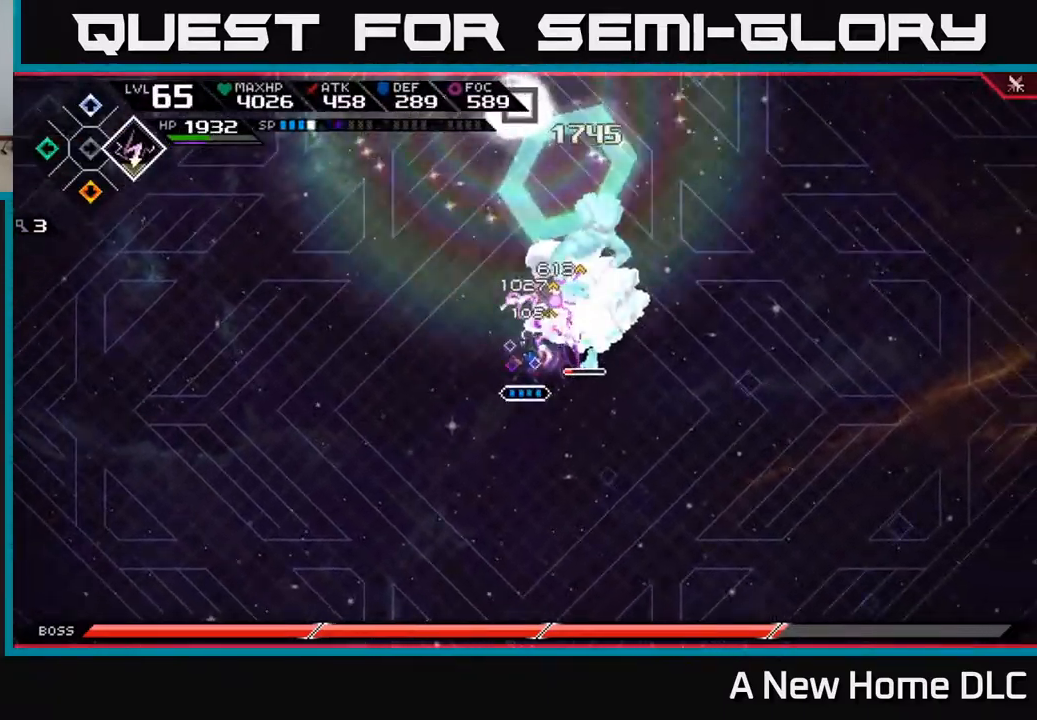
{"dt_ms": 500, "buttons": ["X"], "left_stick": "up-right", "right_stick": "center", "events": [[50, "X", "up"], [134, "X", "down"], [134, "left_stick", "right"], [200, "X", "up"], [284, "X", "down"], [367, "X", "up"], [450, "X", "down"], [467, "left_stick", "up-right"]]}
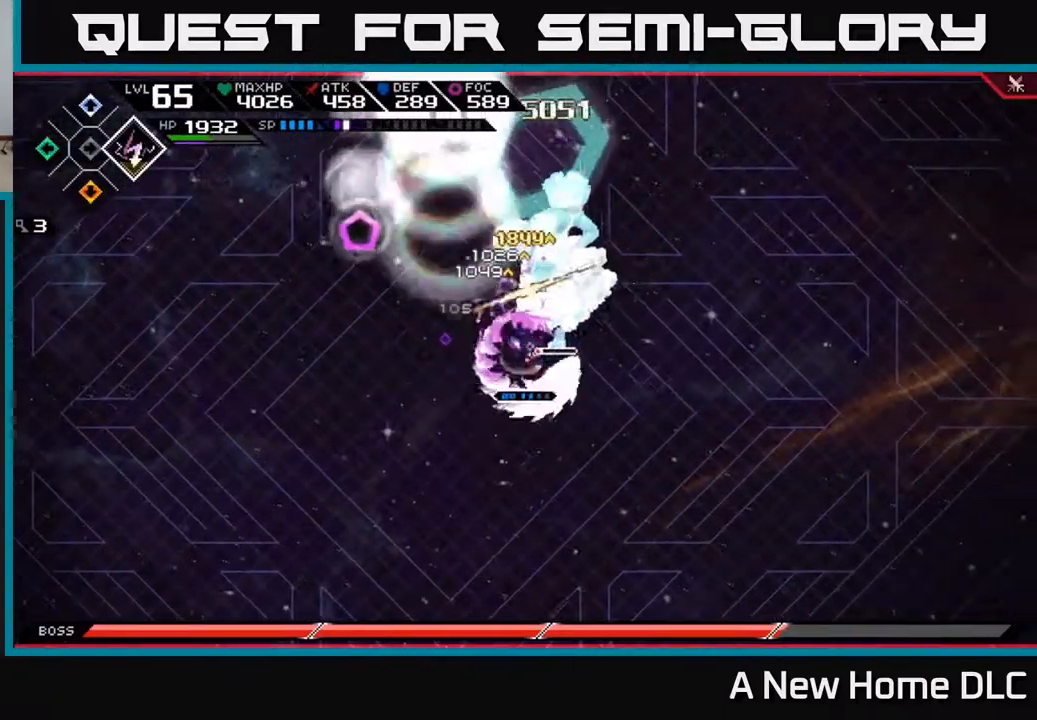
{"dt_ms": 500, "buttons": [], "left_stick": "up-right", "right_stick": "center", "events": [[50, "X", "up"], [167, "X", "down"], [184, "R2", "down"], [317, "R2", "up"], [317, "X", "up"]]}
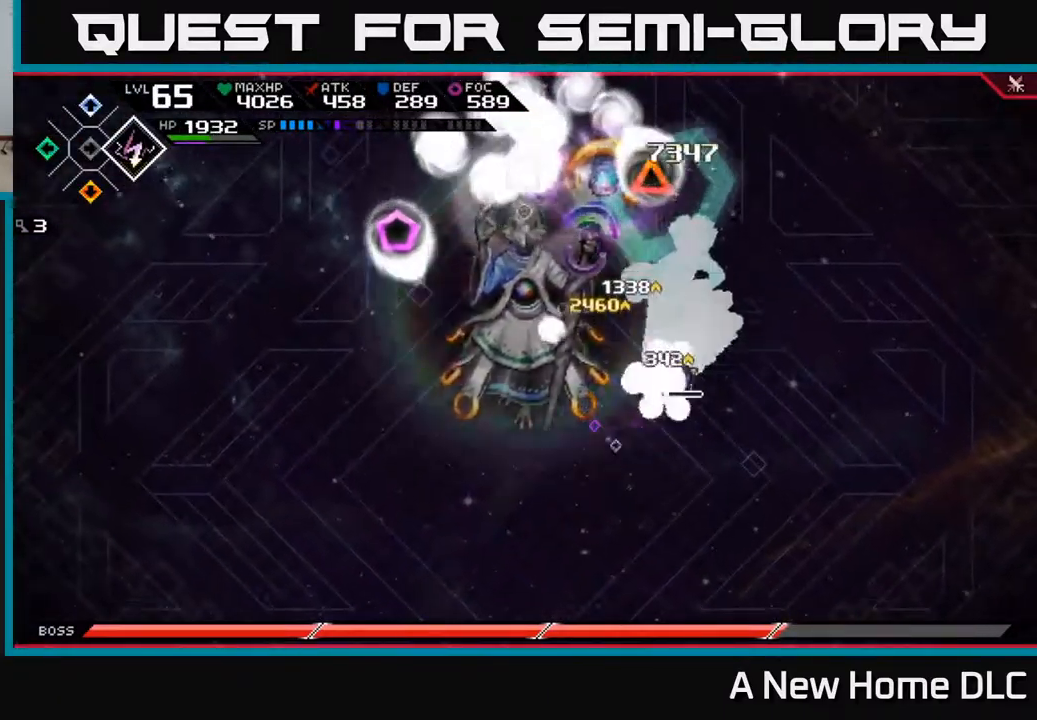
{"dt_ms": 500, "buttons": ["X"], "left_stick": "up-right", "right_stick": "center", "events": [[434, "X", "down"]]}
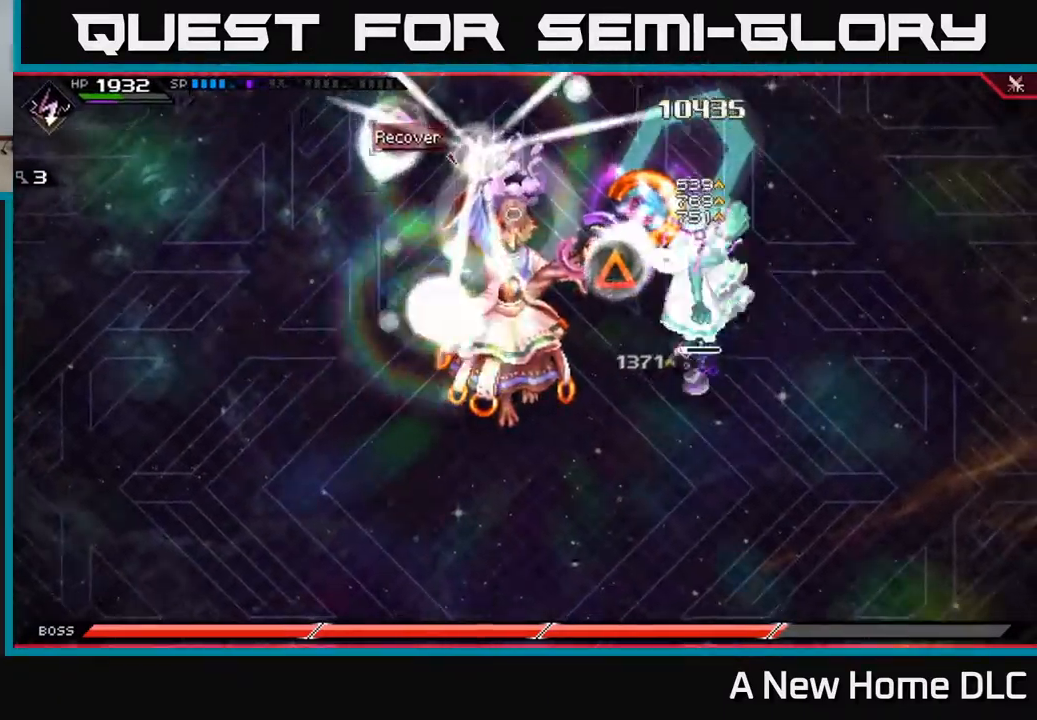
{"dt_ms": 500, "buttons": [], "left_stick": "left", "right_stick": "center", "events": [[17, "L1", "down"], [17, "X", "up"], [100, "X", "down"], [150, "L1", "up"], [167, "X", "up"], [234, "left_stick", "up"], [250, "X", "down"], [350, "X", "up"], [400, "left_stick", "left"], [434, "X", "down"], [500, "X", "up"]]}
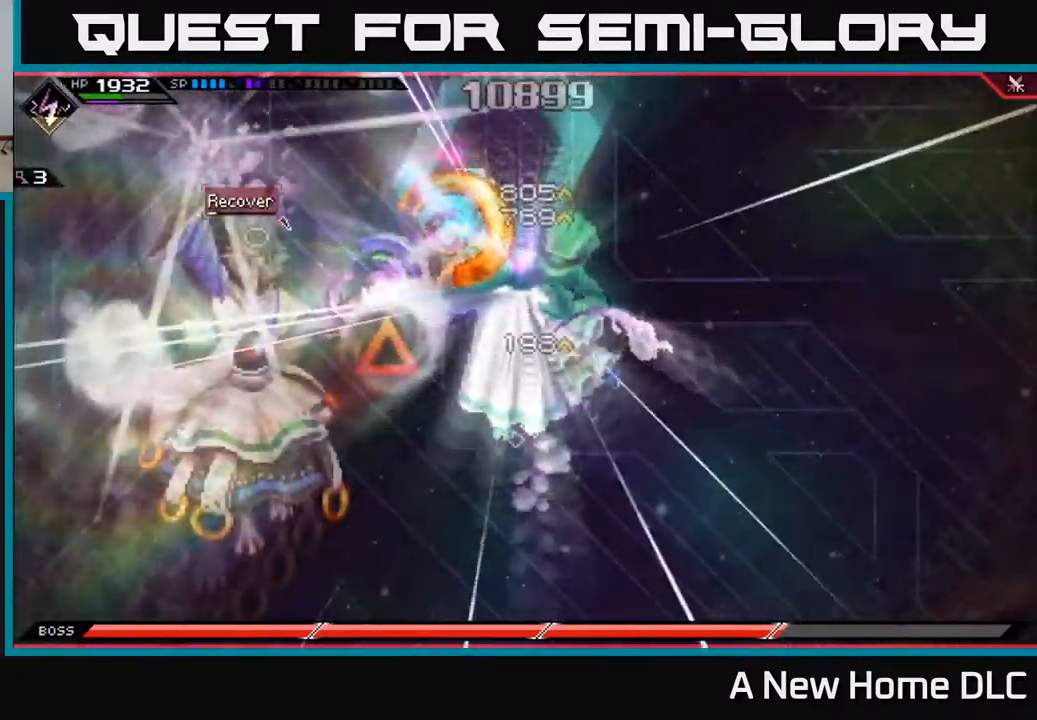
{"dt_ms": 500, "buttons": ["X"], "left_stick": "left", "right_stick": "center", "events": [[84, "X", "down"], [184, "X", "up"], [184, "left_stick", "center"], [250, "X", "down"], [300, "left_stick", "left"], [334, "X", "up"], [417, "X", "down"]]}
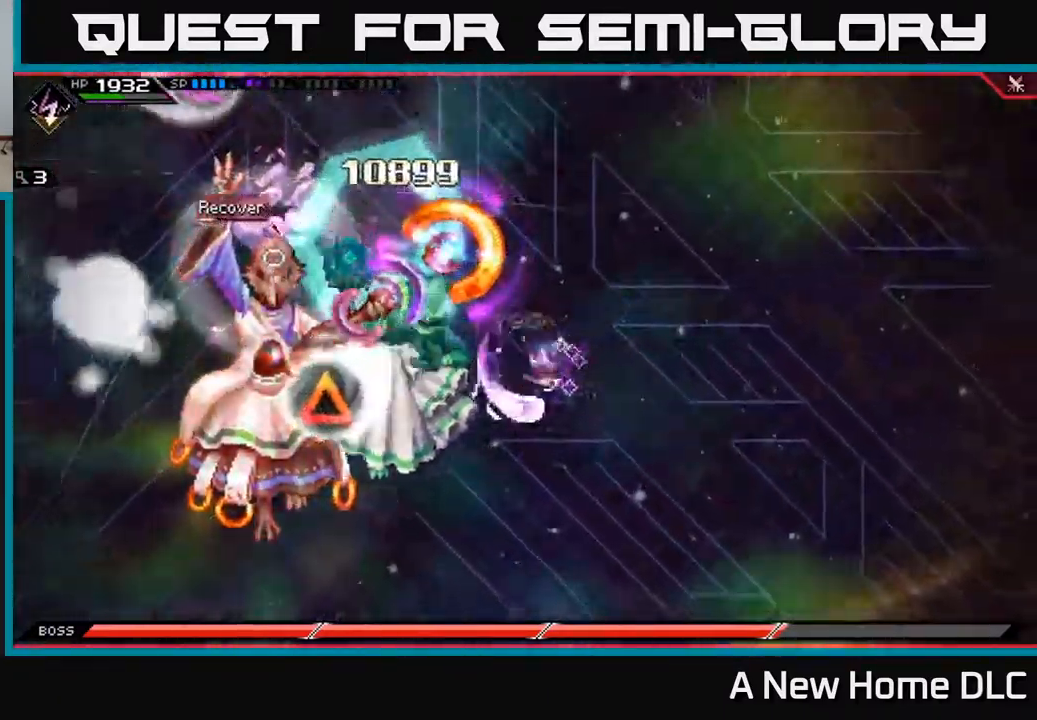
{"dt_ms": 500, "buttons": ["R2"], "left_stick": "center", "right_stick": "left", "events": [[34, "X", "up"], [50, "left_stick", "down-left"], [184, "L1", "down"], [284, "L1", "up"], [350, "L1", "down"], [400, "R2", "down"], [400, "right_stick", "left"], [434, "L1", "up"], [484, "left_stick", "center"]]}
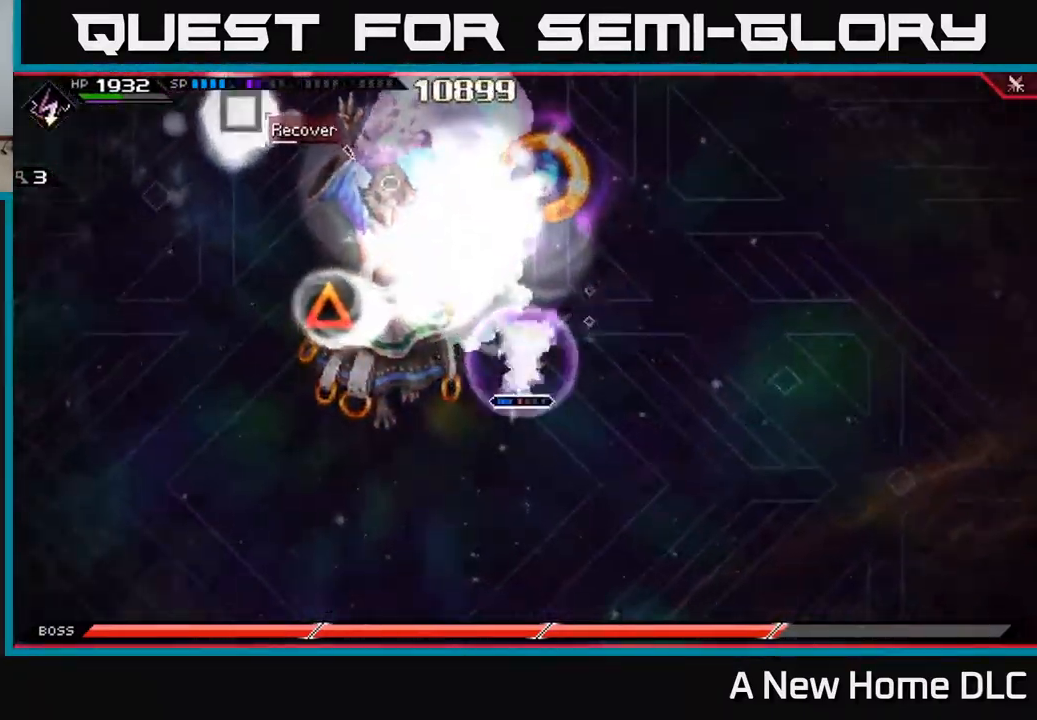
{"dt_ms": 500, "buttons": ["R2"], "left_stick": "center", "right_stick": "left", "events": []}
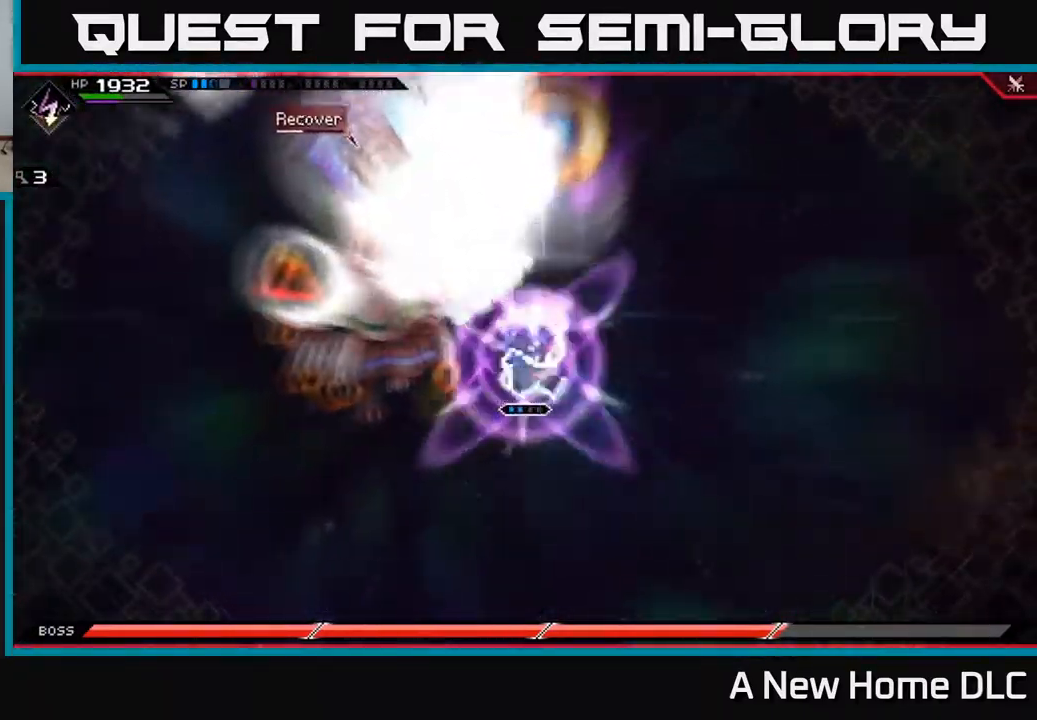
{"dt_ms": 500, "buttons": ["L1"], "left_stick": "up-left", "right_stick": "up-left", "events": [[17, "R2", "up"], [350, "left_stick", "up-left"], [400, "right_stick", "up-left"], [484, "L1", "down"]]}
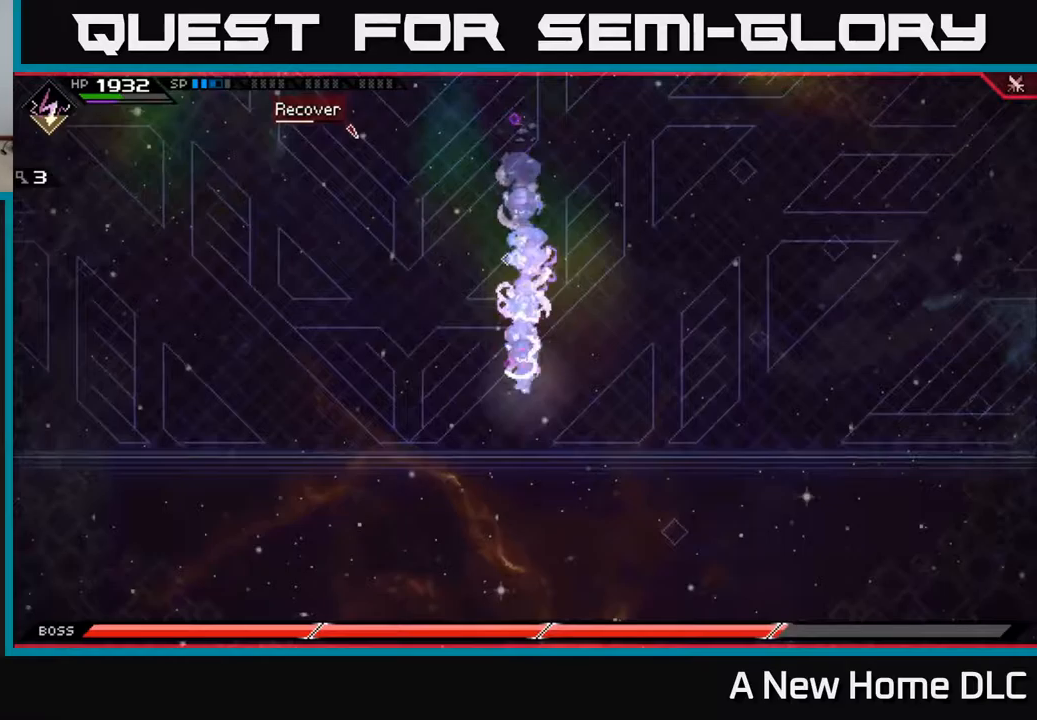
{"dt_ms": 500, "buttons": ["L1"], "left_stick": "up", "right_stick": "up", "events": [[33, "left_stick", "up"], [100, "L1", "up"], [183, "L1", "down"], [300, "L1", "up"], [300, "right_stick", "up"], [467, "L1", "down"]]}
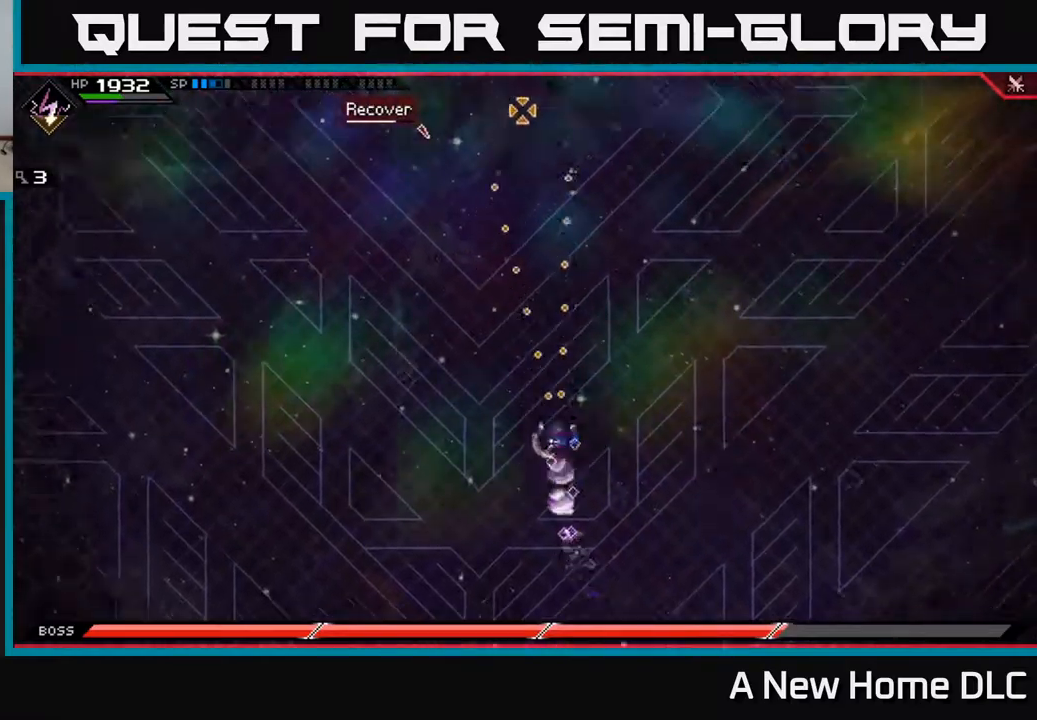
{"dt_ms": 500, "buttons": [], "left_stick": "center", "right_stick": "up", "events": [[117, "L1", "up"], [283, "R2", "down"], [333, "left_stick", "center"], [450, "R2", "up"]]}
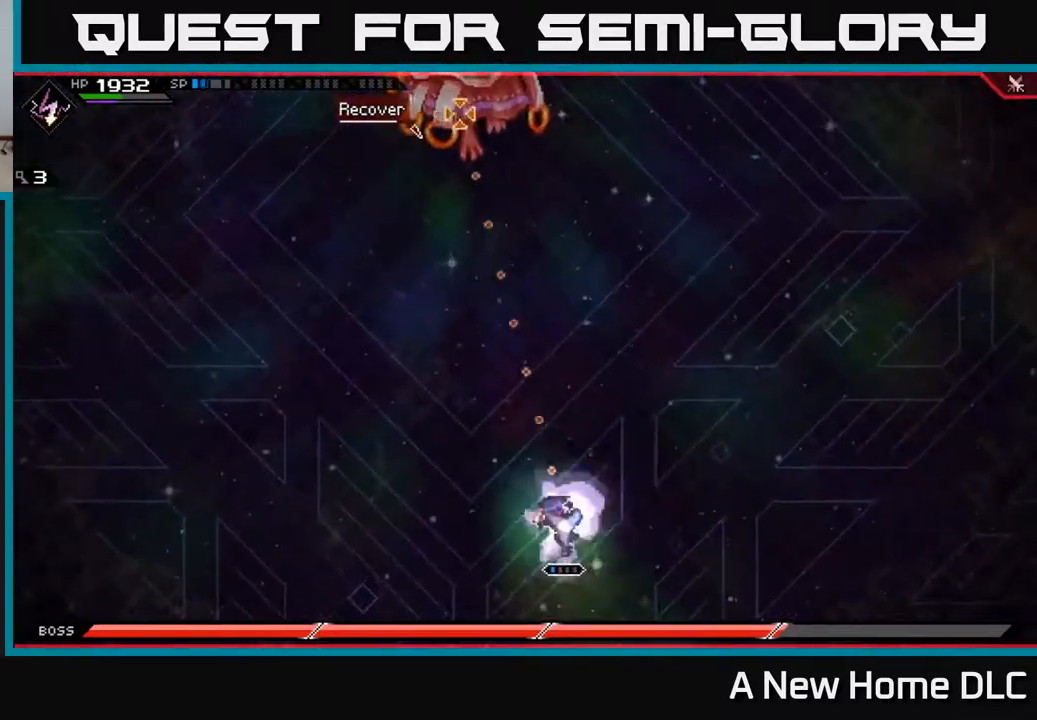
{"dt_ms": 500, "buttons": ["L1"], "left_stick": "up", "right_stick": "center", "events": [[83, "left_stick", "up"], [283, "L1", "down"], [367, "L1", "up"], [417, "right_stick", "center"], [500, "L1", "down"]]}
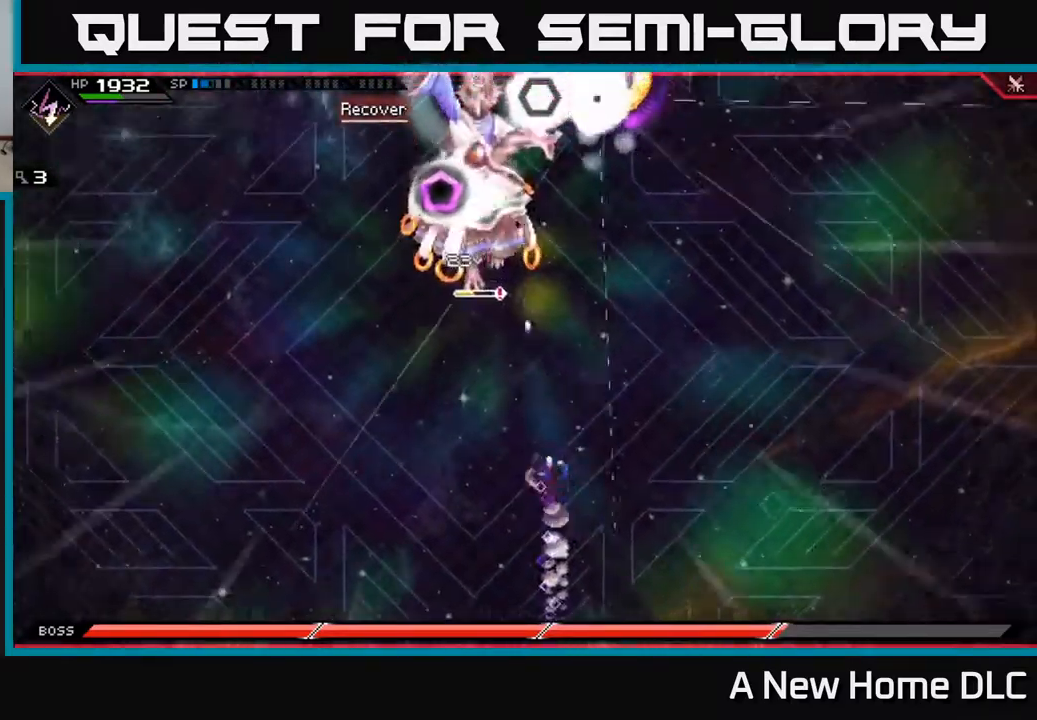
{"dt_ms": 500, "buttons": ["X"], "left_stick": "up", "right_stick": "center", "events": [[83, "L1", "up"], [167, "L1", "down"], [283, "L1", "up"], [300, "X", "down"], [400, "X", "up"], [483, "X", "down"]]}
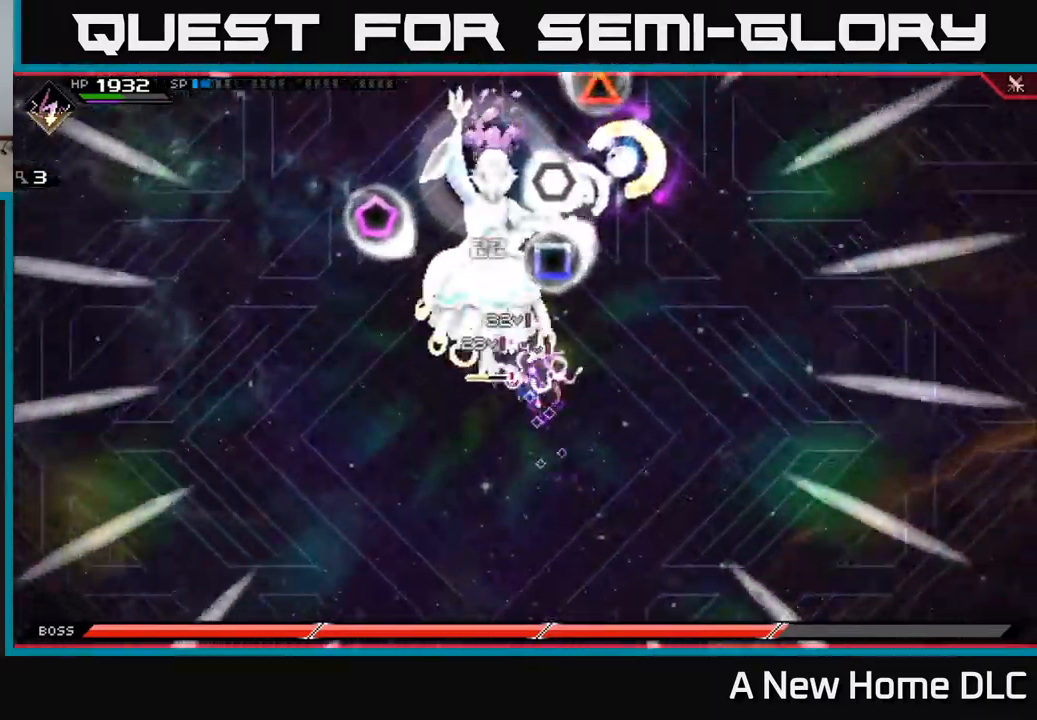
{"dt_ms": 500, "buttons": ["X"], "left_stick": "center", "right_stick": "center", "events": [[67, "X", "up"], [133, "X", "down"], [233, "X", "up"], [317, "X", "down"], [400, "X", "up"], [483, "X", "down"], [500, "left_stick", "center"]]}